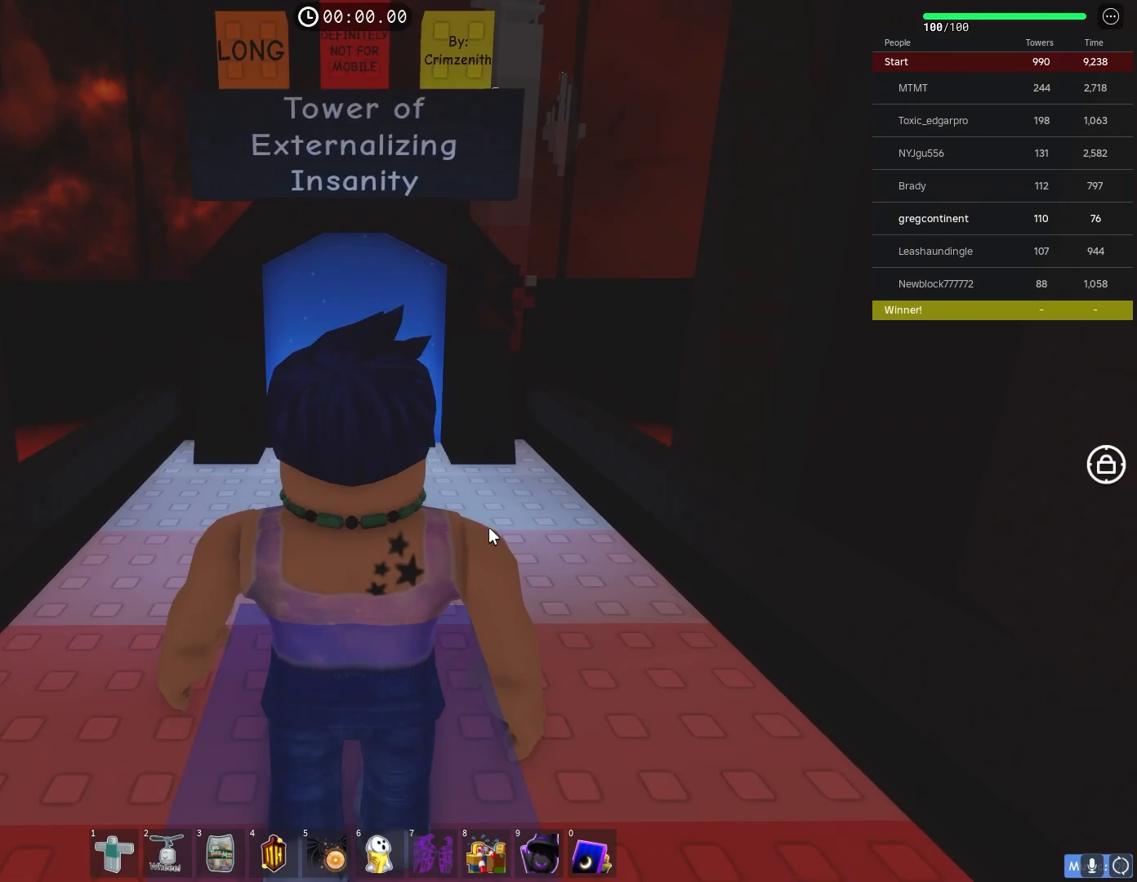
Gameplay with keyboard; each line is a JSON object with the keys held at the frame after it. "events" lists presses ("down") and releases ("up") of "a", "ctrl", "d", "e", "f", "q", "r", "s", "shift", "space", "tab" and "w" between this image and that frame as [ms after this image, input, new state], when the widget could be followed in between. No other keys are recorded. Mouse input is not recorded.
{"keys": ["w"], "events": []}
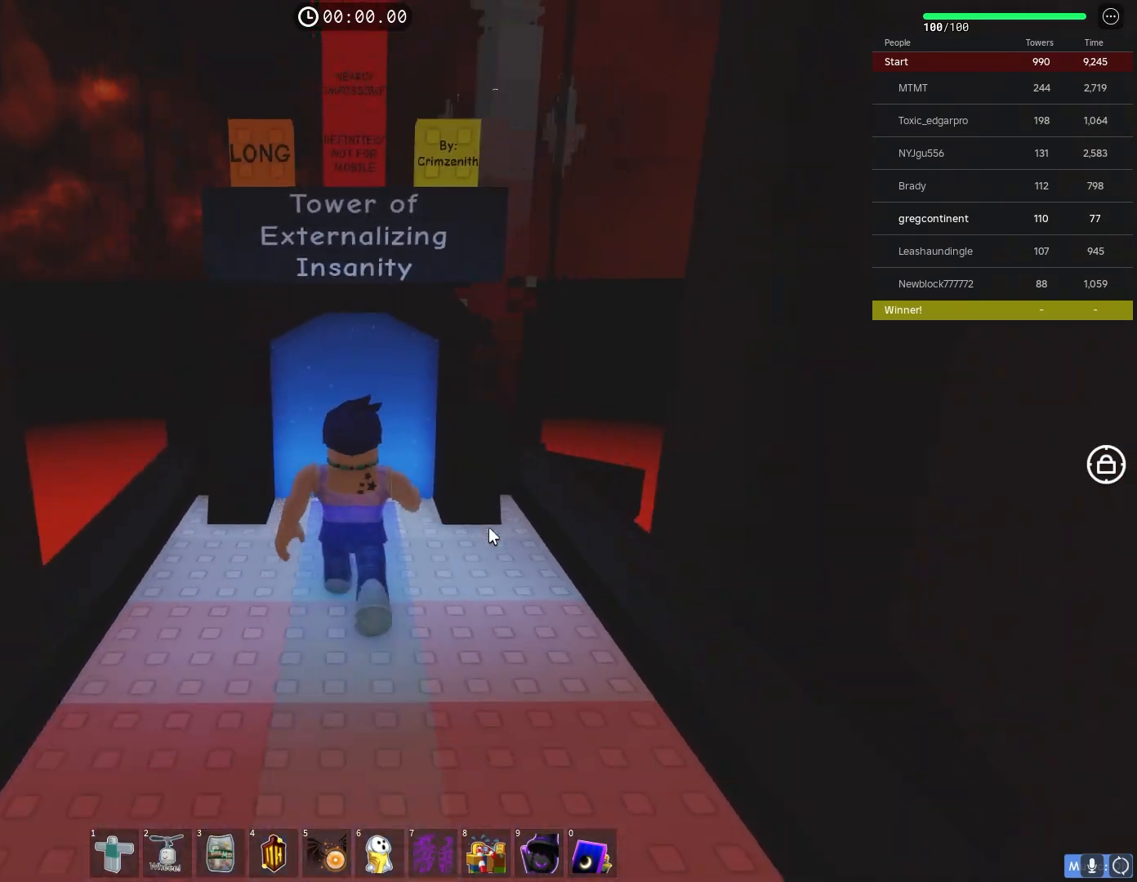
{"keys": ["w"], "events": []}
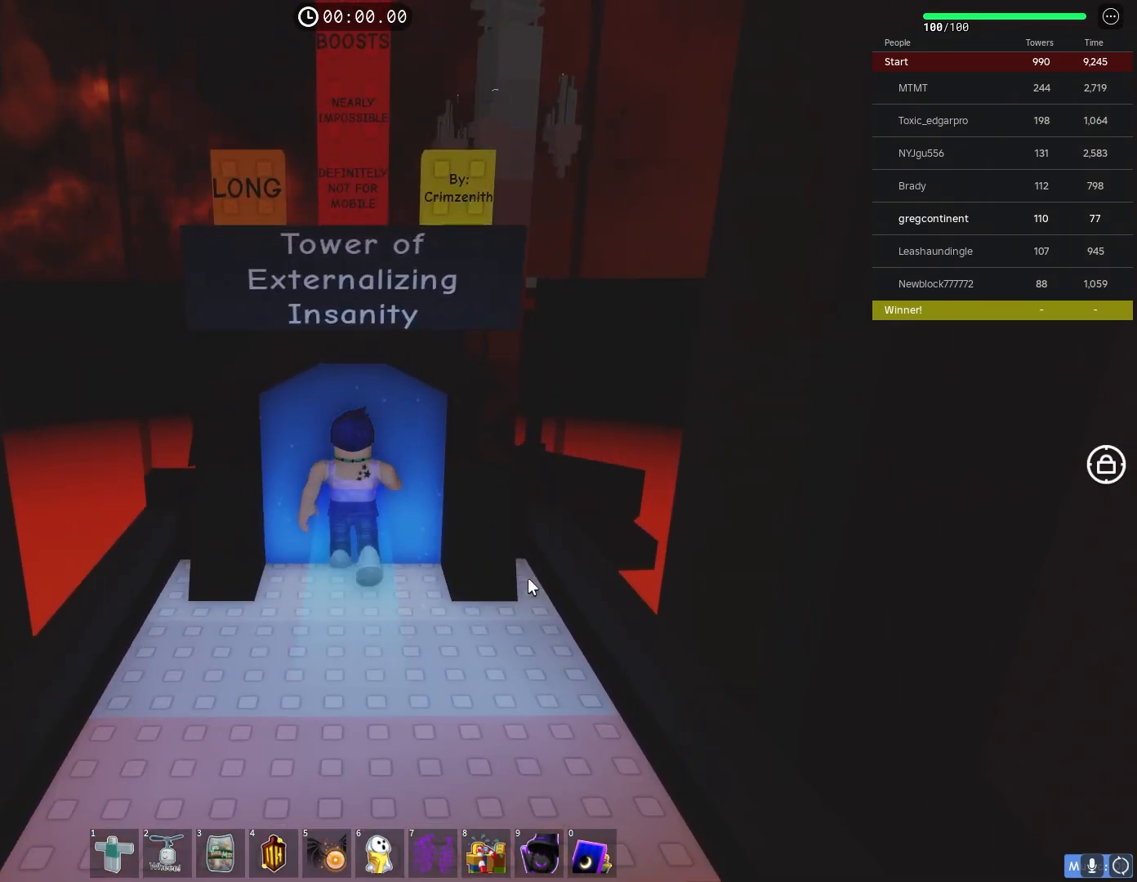
{"keys": [], "events": [[267, "w", "up"]]}
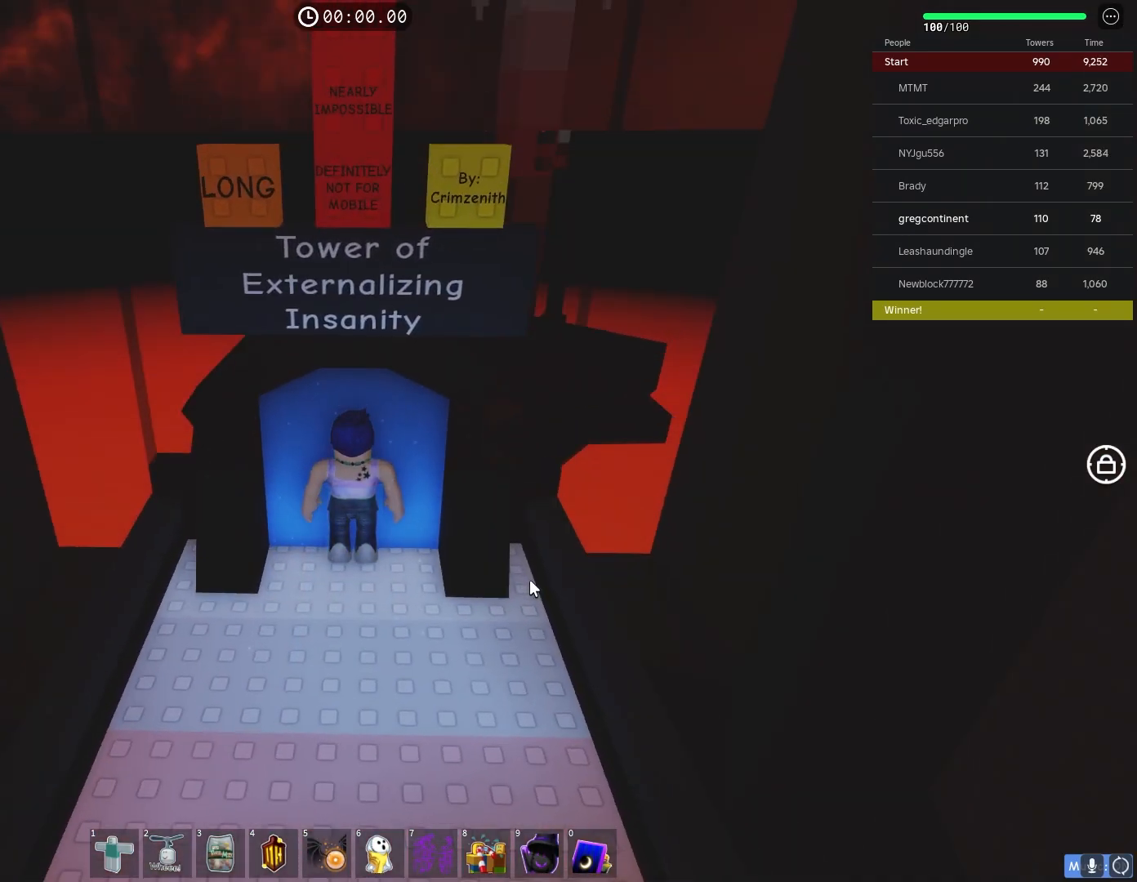
{"keys": ["shift", "w"], "events": [[133, "w", "down"], [500, "shift", "down"]]}
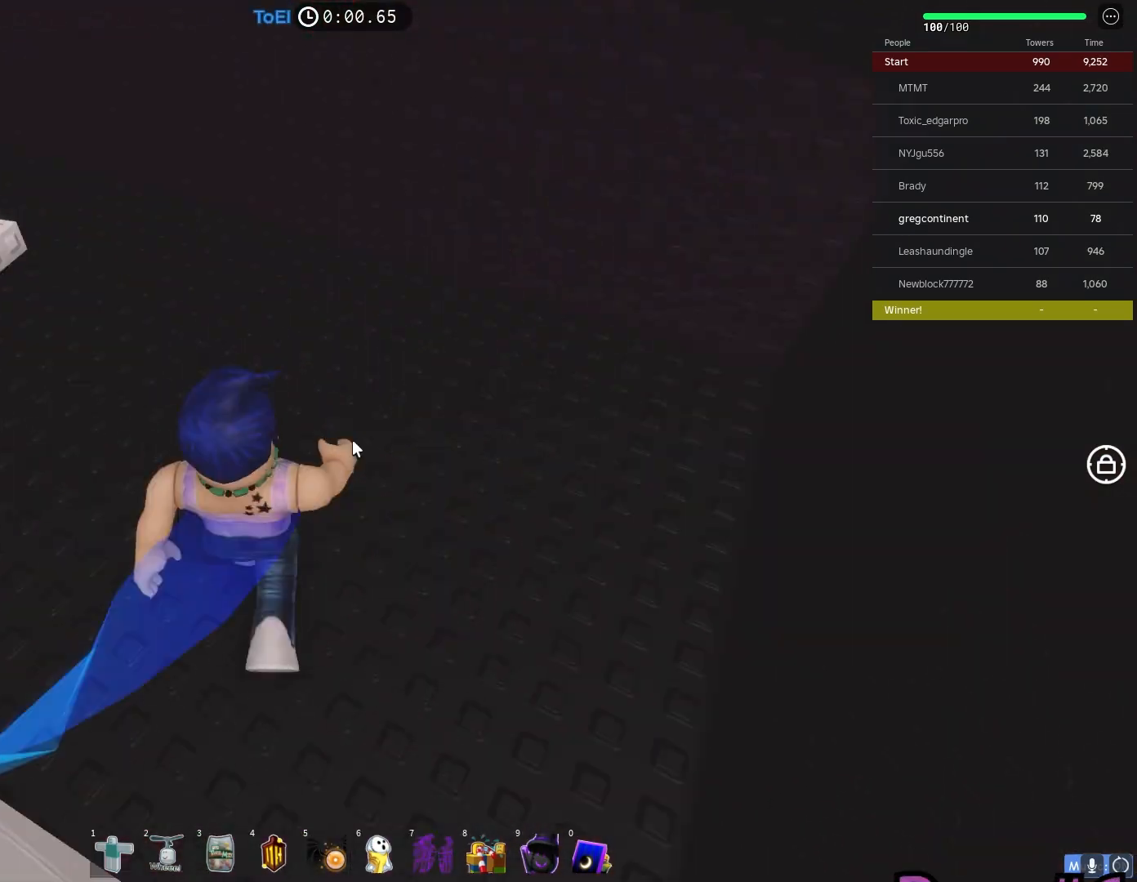
{"keys": ["a", "w"], "events": [[33, "w", "up"], [67, "a", "down"], [183, "shift", "up"], [500, "w", "down"]]}
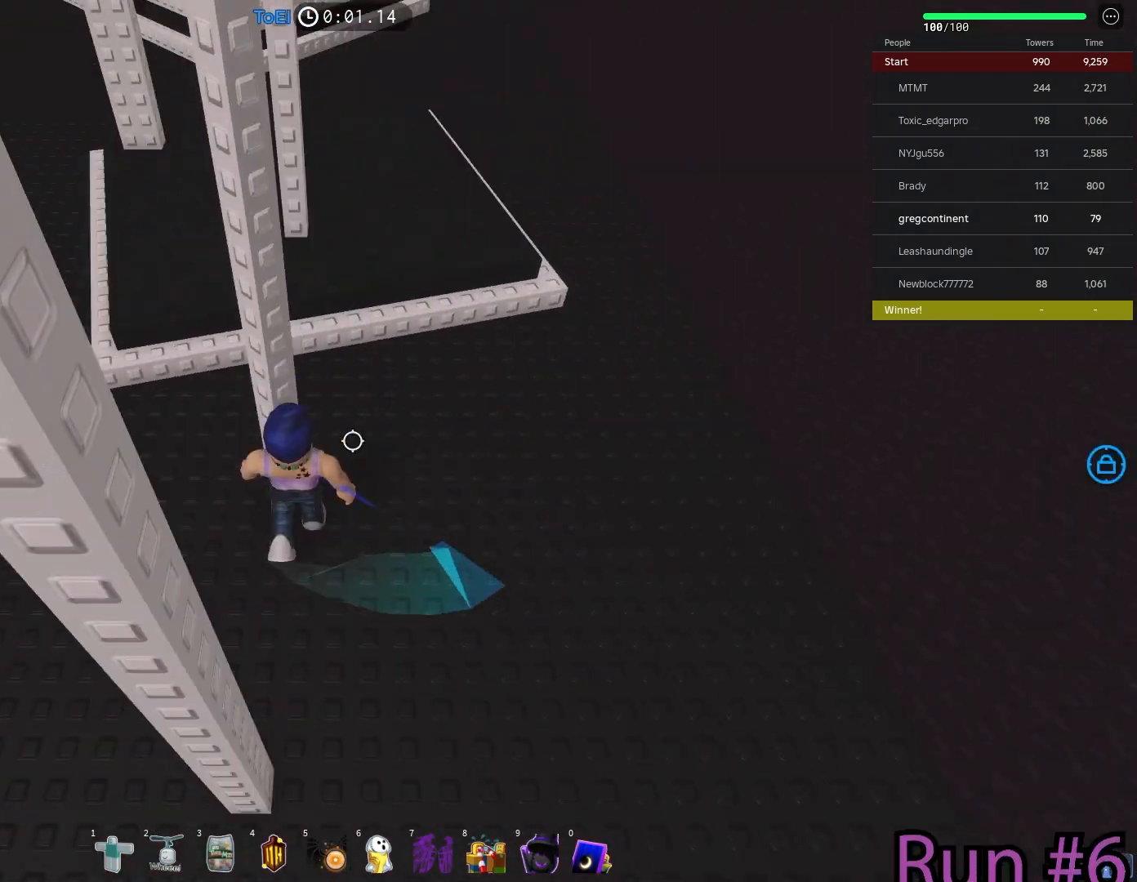
{"keys": ["w"], "events": [[383, "a", "up"]]}
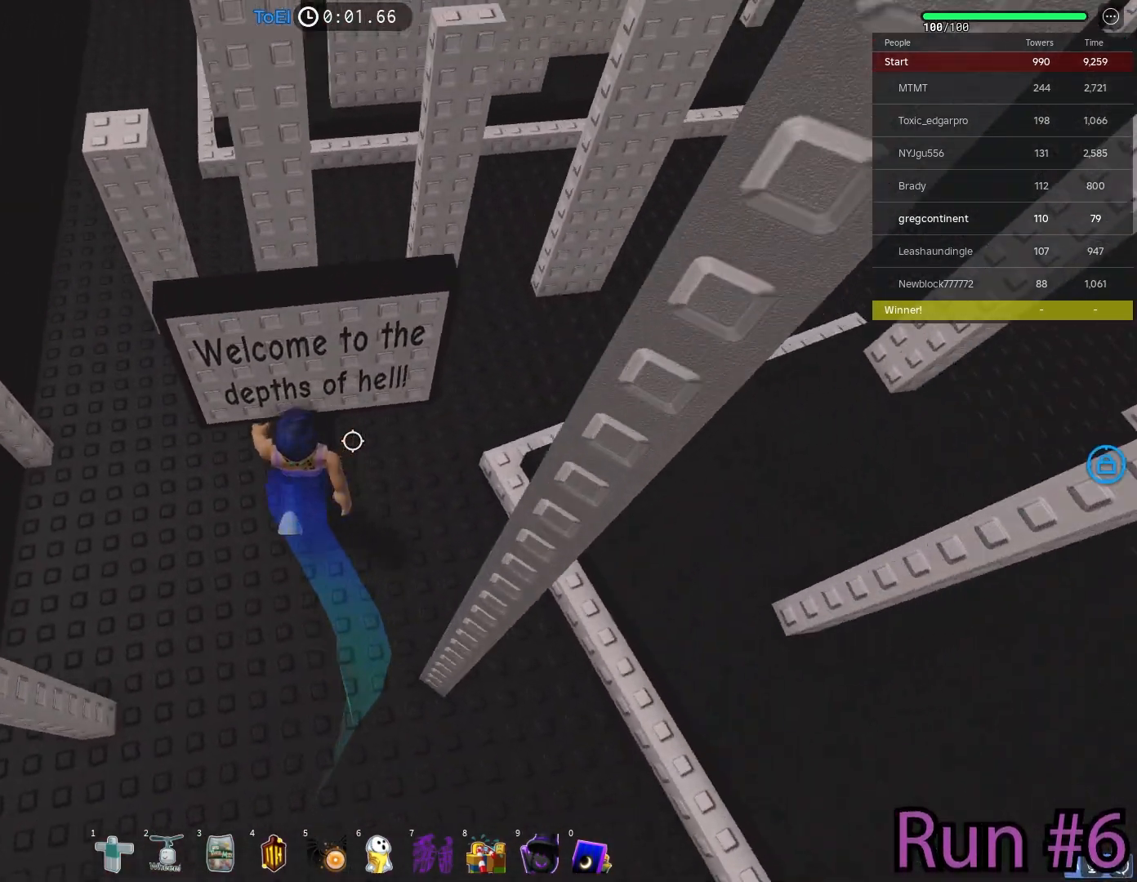
{"keys": ["space", "w"], "events": [[67, "a", "down"], [333, "space", "down"], [417, "a", "up"]]}
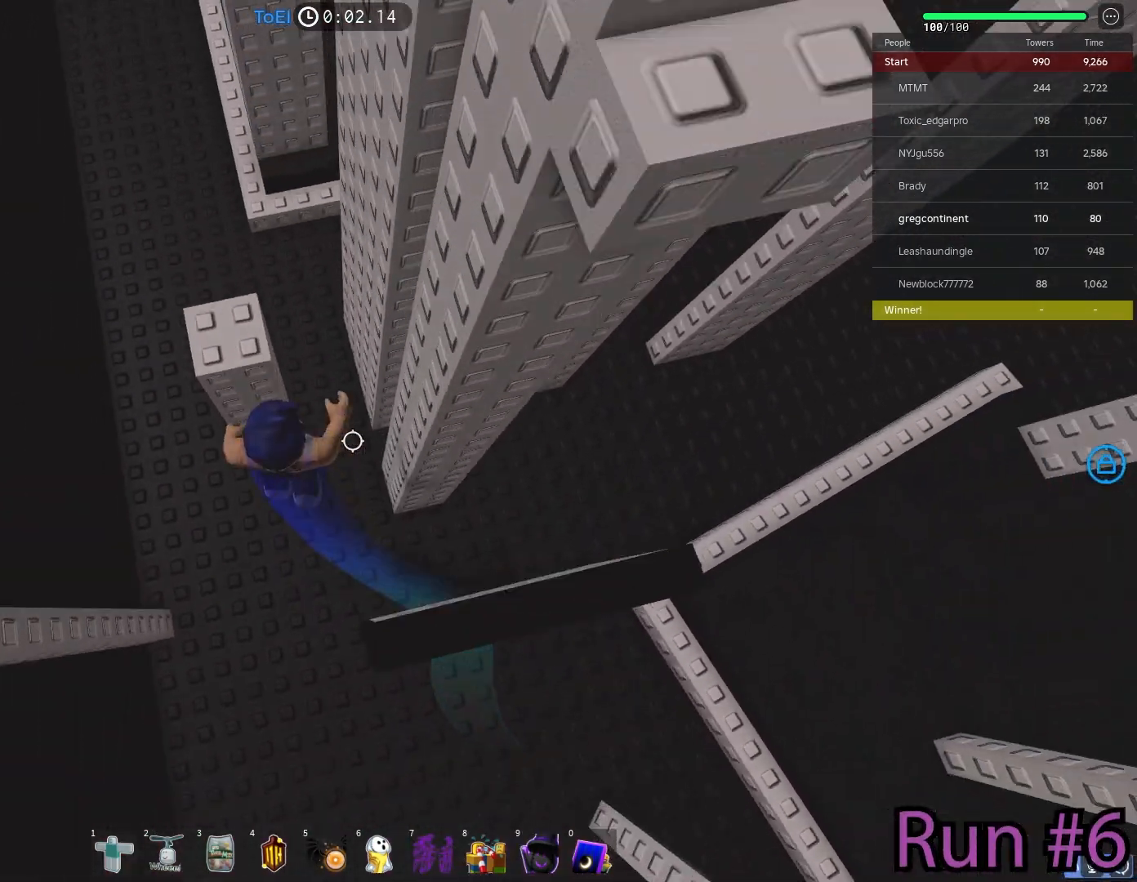
{"keys": ["s"], "events": [[33, "space", "up"], [200, "w", "up"], [467, "s", "down"]]}
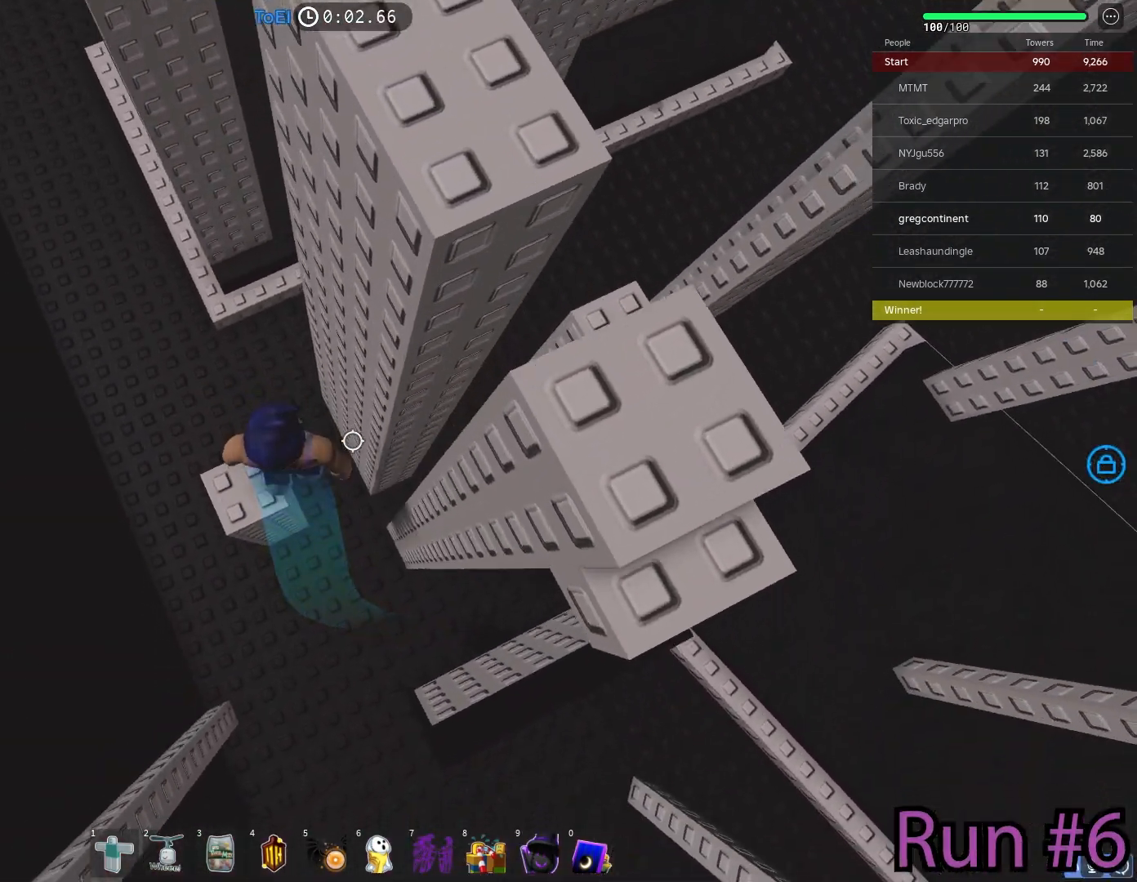
{"keys": ["d", "space"], "events": [[50, "s", "up"], [283, "d", "down"], [383, "space", "down"]]}
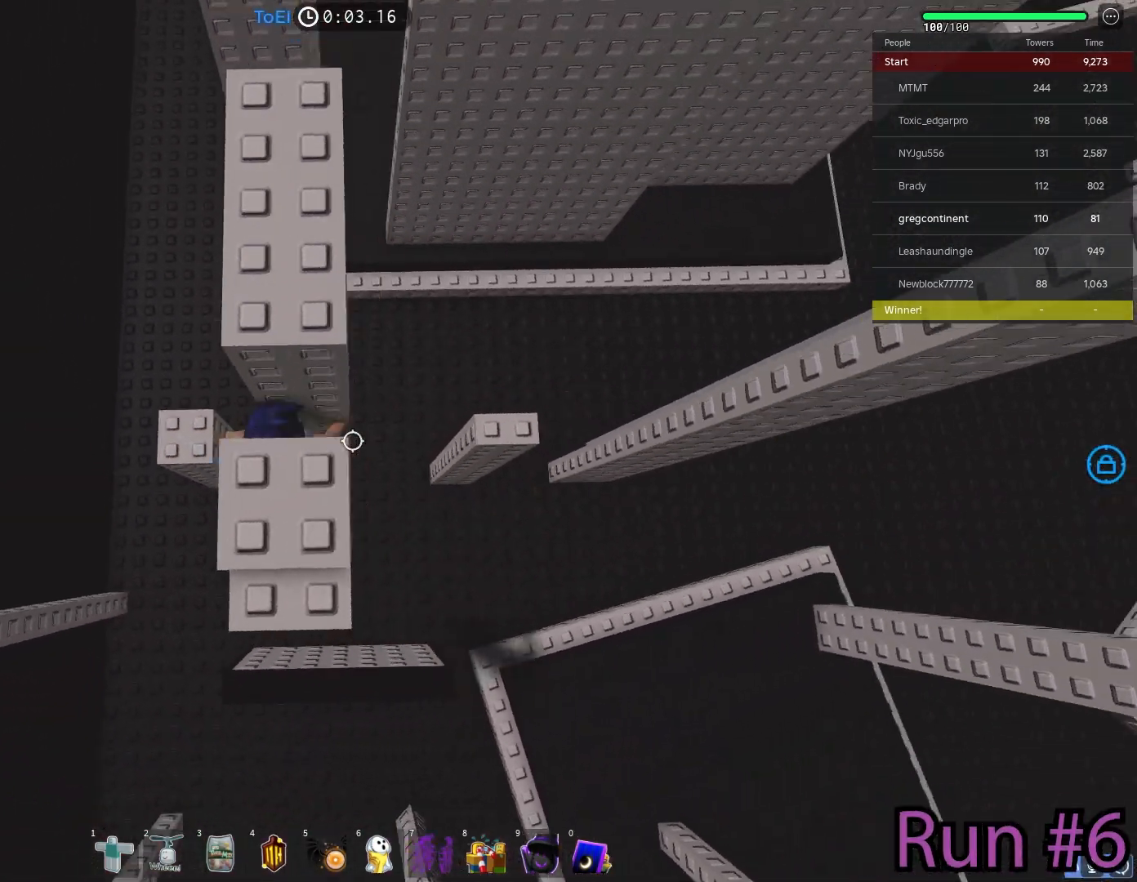
{"keys": ["a"], "events": [[50, "space", "up"], [367, "d", "up"], [383, "a", "down"]]}
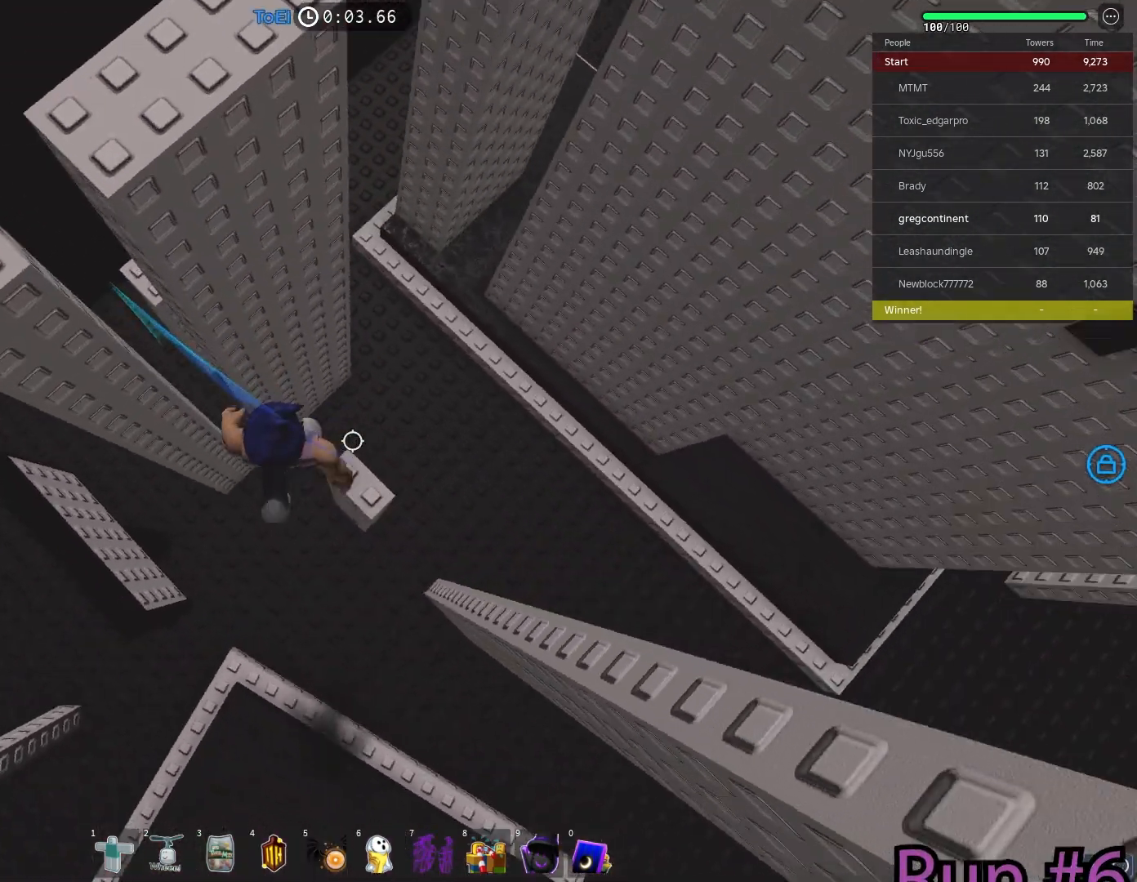
{"keys": ["space", "w"], "events": [[33, "space", "down"], [133, "space", "up"], [250, "w", "down"], [317, "a", "up"], [433, "space", "down"]]}
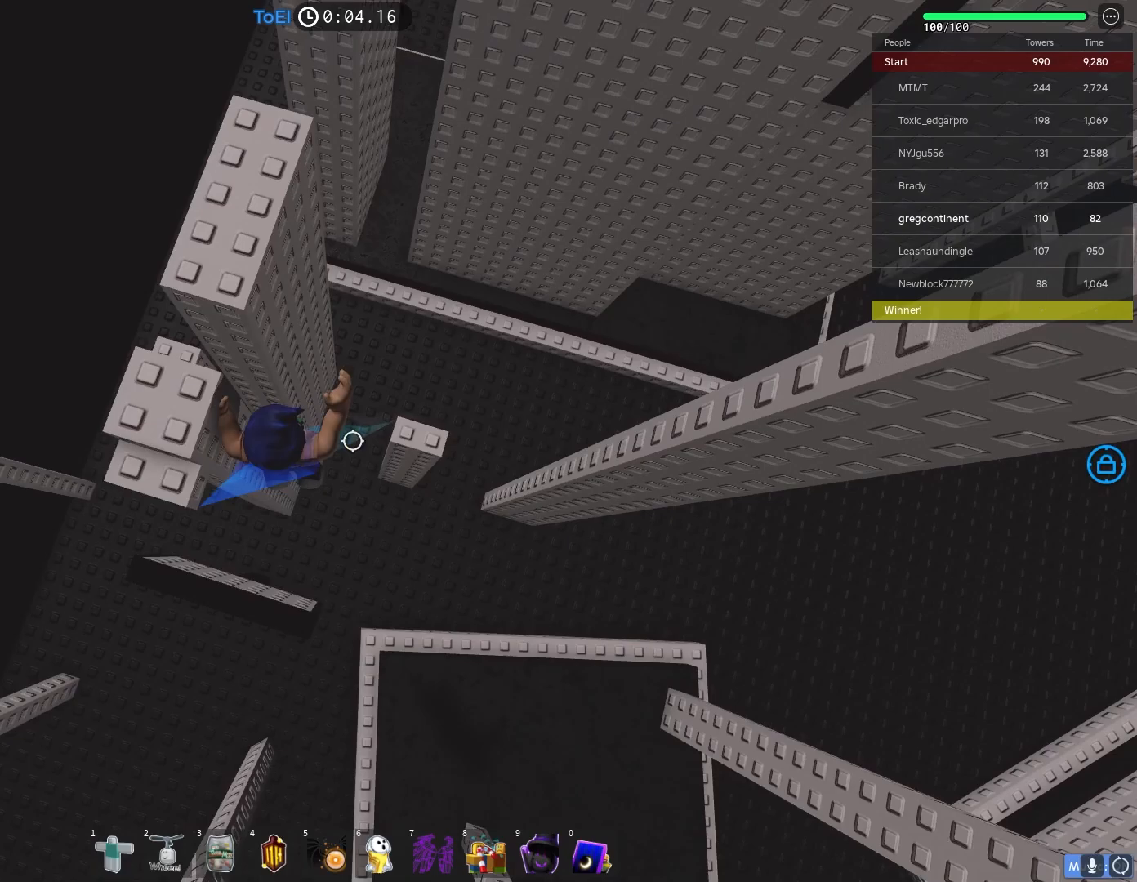
{"keys": ["space", "w"], "events": [[67, "space", "up"], [167, "w", "up"], [333, "w", "down"], [467, "space", "down"]]}
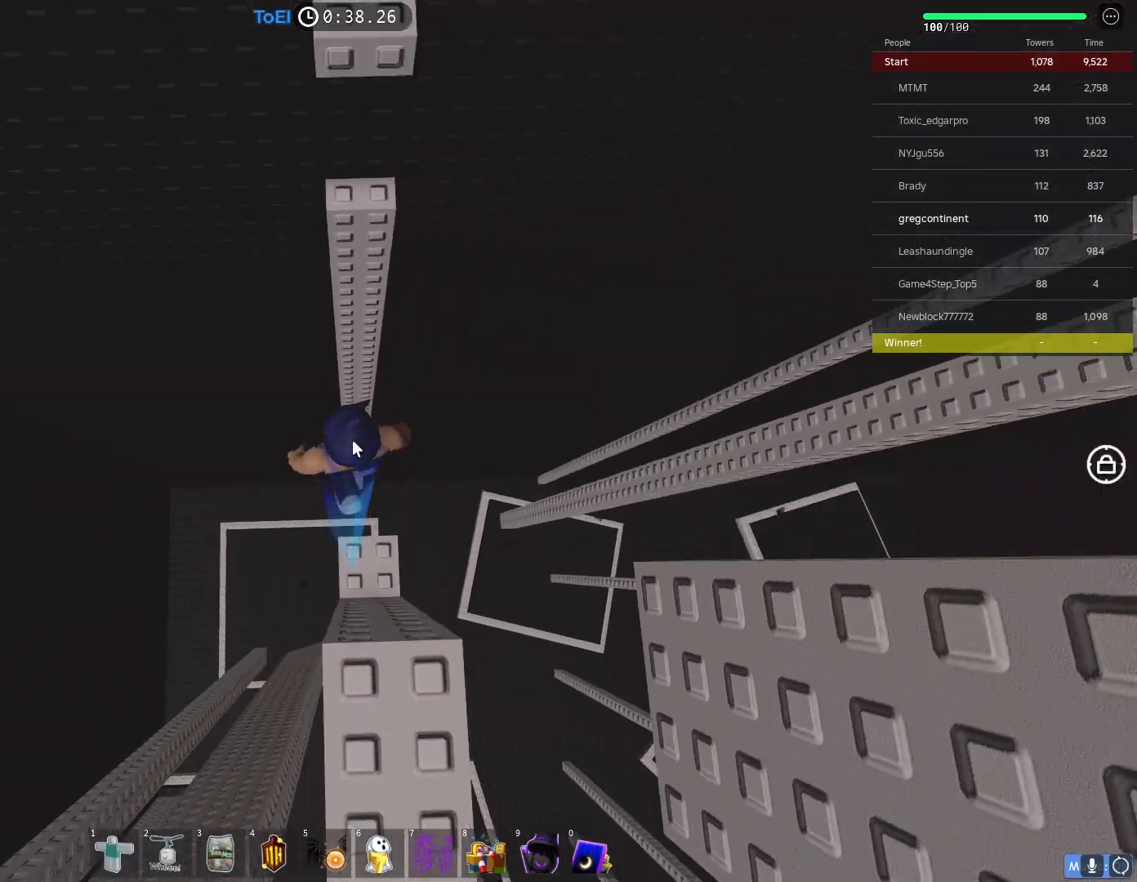
{"keys": ["shift", "w"], "events": [[33, "space", "up"], [400, "shift", "down"]]}
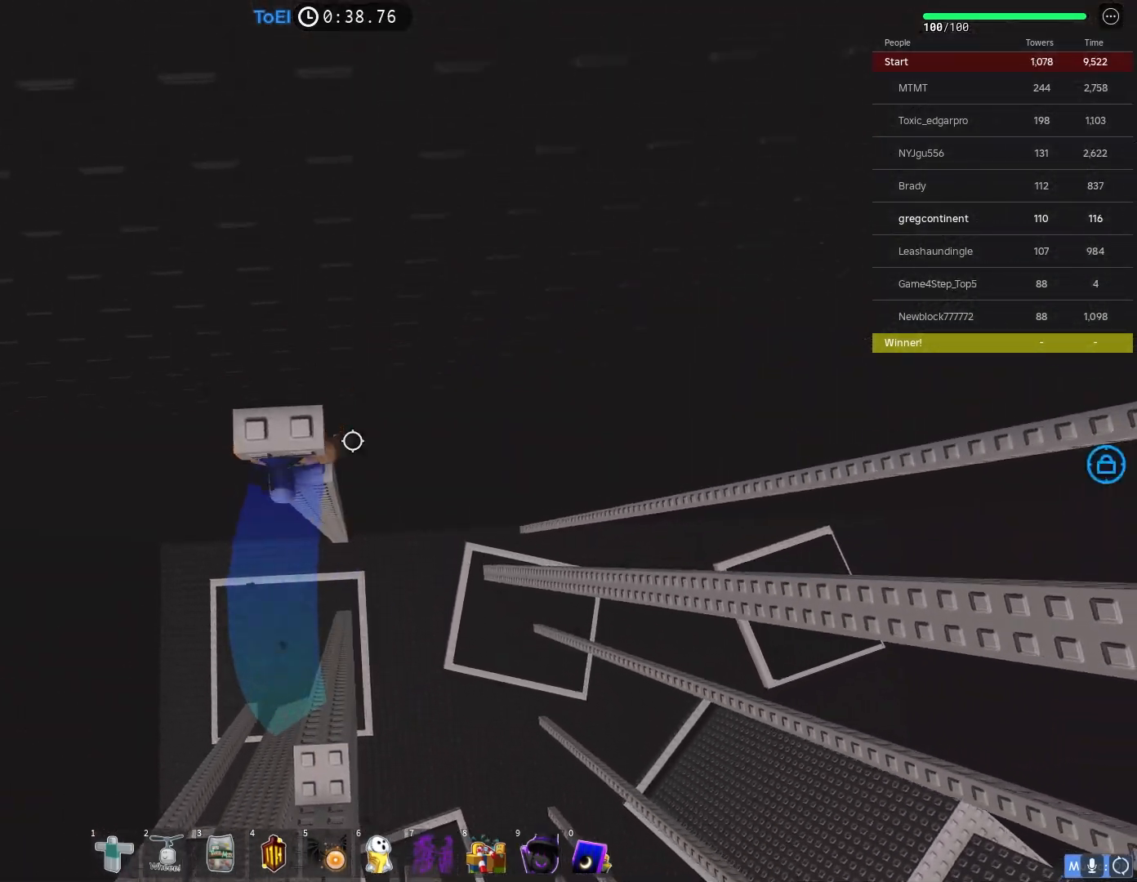
{"keys": ["space", "w"], "events": [[33, "w", "up"], [50, "shift", "up"], [250, "s", "down"], [350, "s", "up"], [350, "space", "down"], [467, "w", "down"]]}
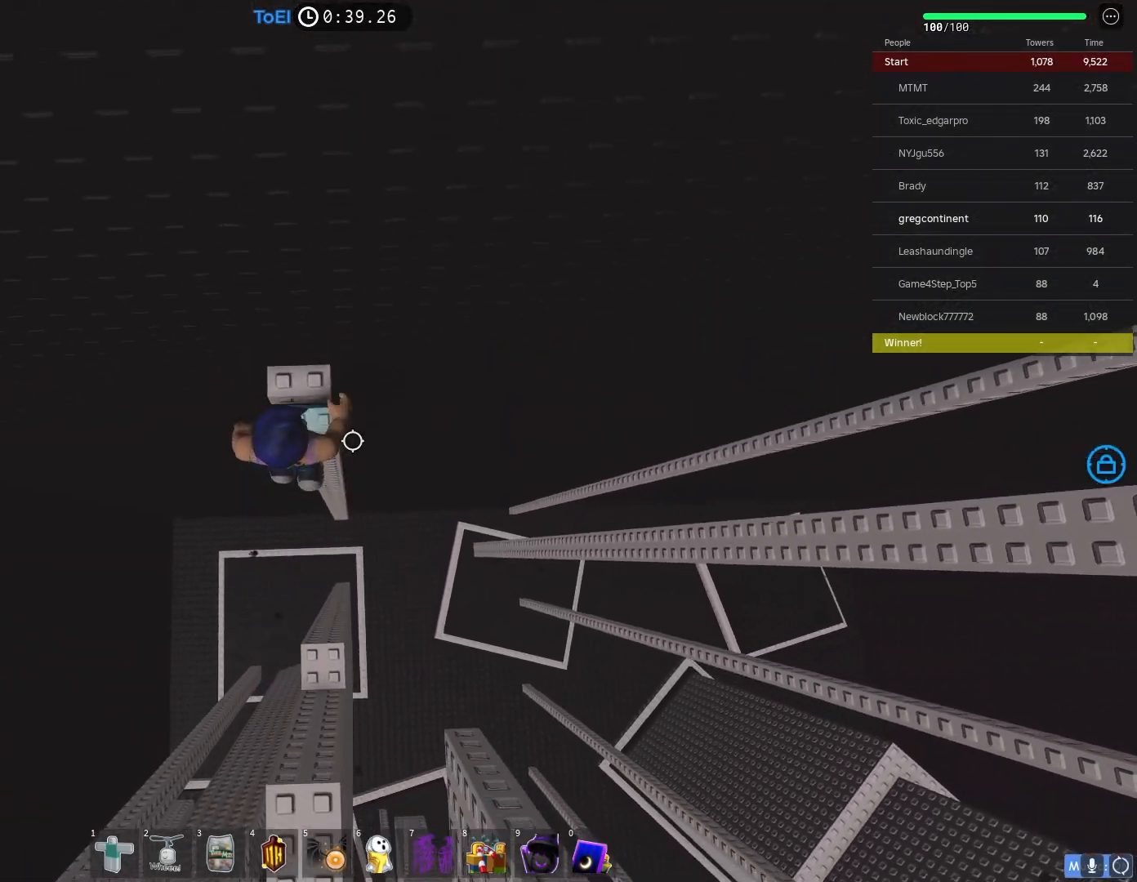
{"keys": ["shift"], "events": [[33, "space", "up"], [183, "w", "up"], [467, "shift", "down"]]}
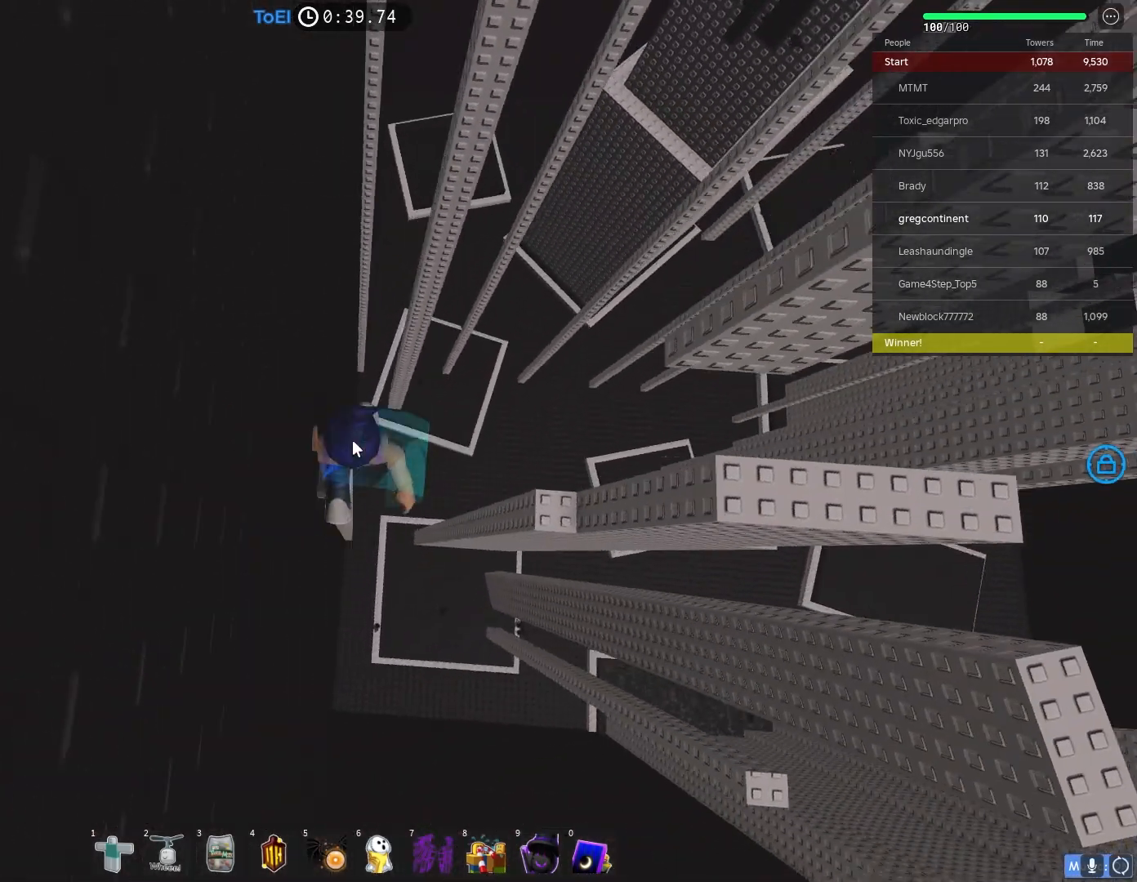
{"keys": ["d"], "events": [[83, "shift", "up"], [183, "d", "down"], [317, "space", "down"], [450, "space", "up"]]}
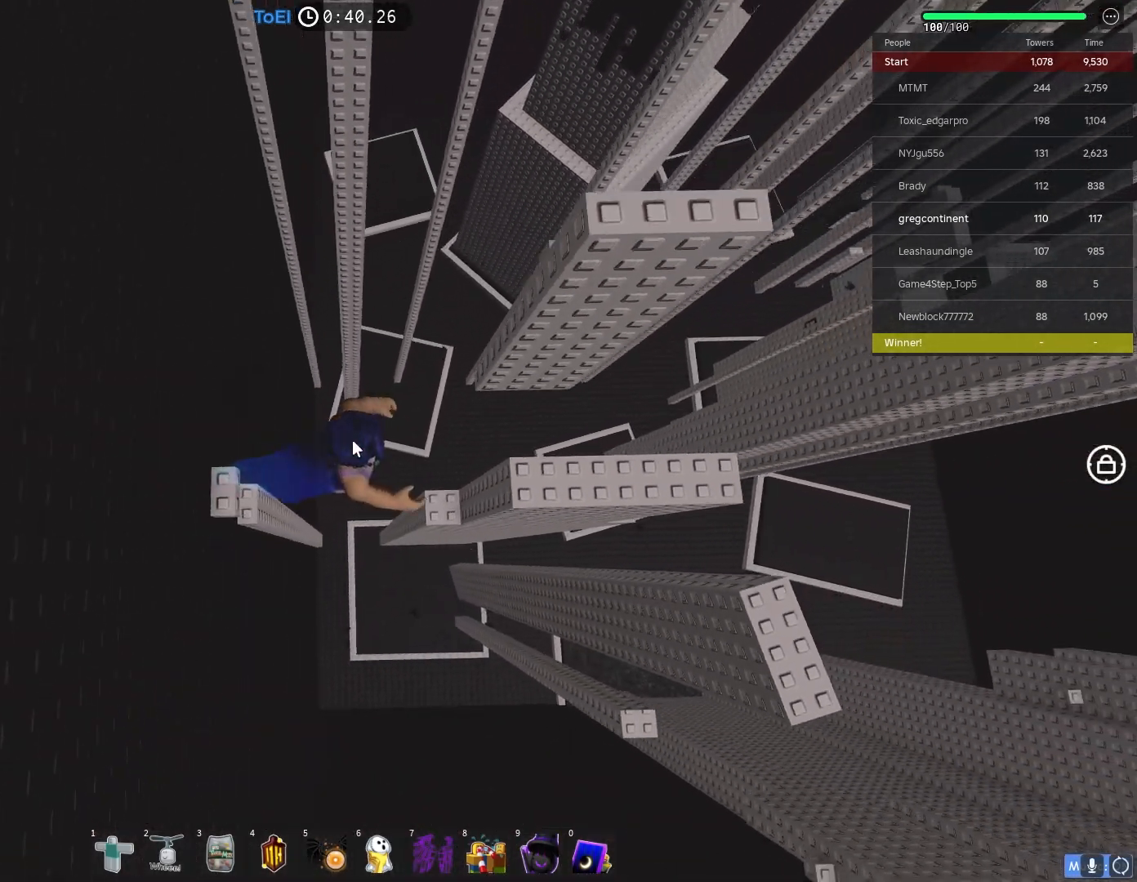
{"keys": ["d"], "events": [[250, "shift", "down"], [433, "shift", "up"]]}
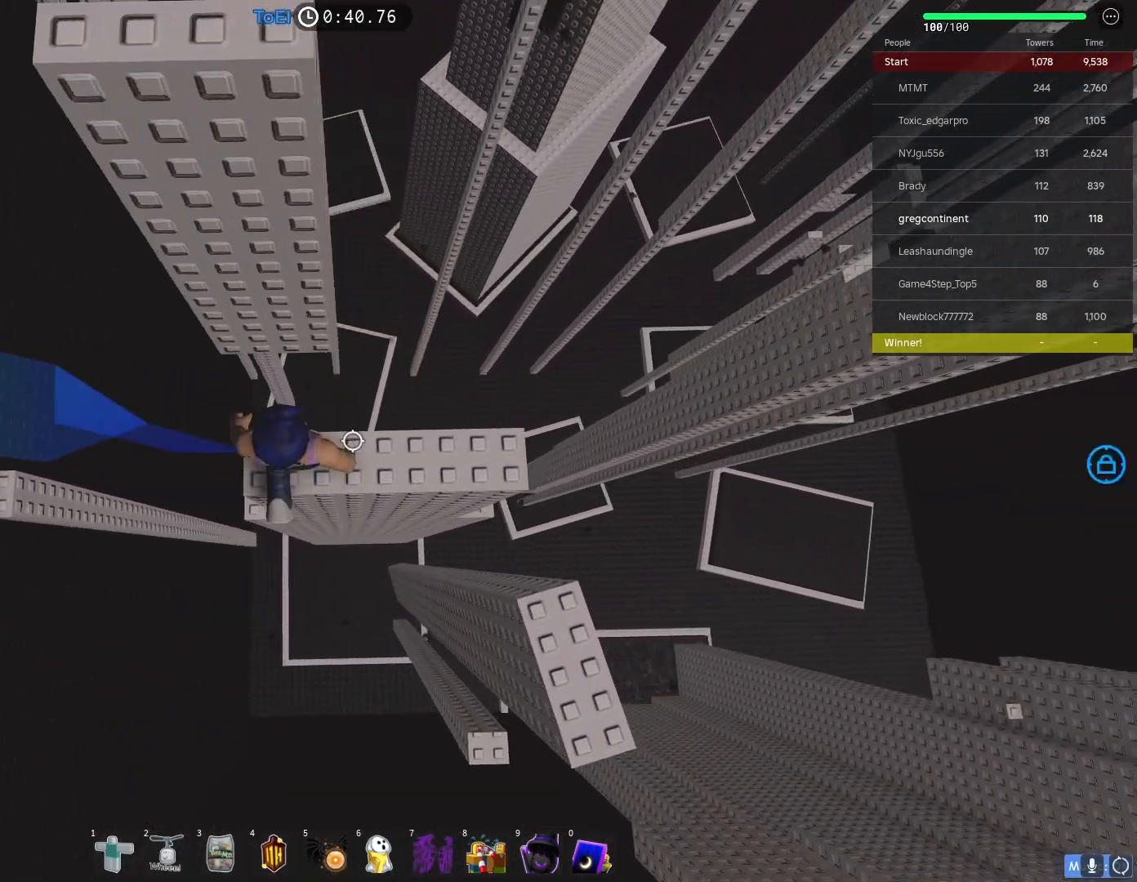
{"keys": ["s"], "events": [[100, "d", "up"], [433, "s", "down"]]}
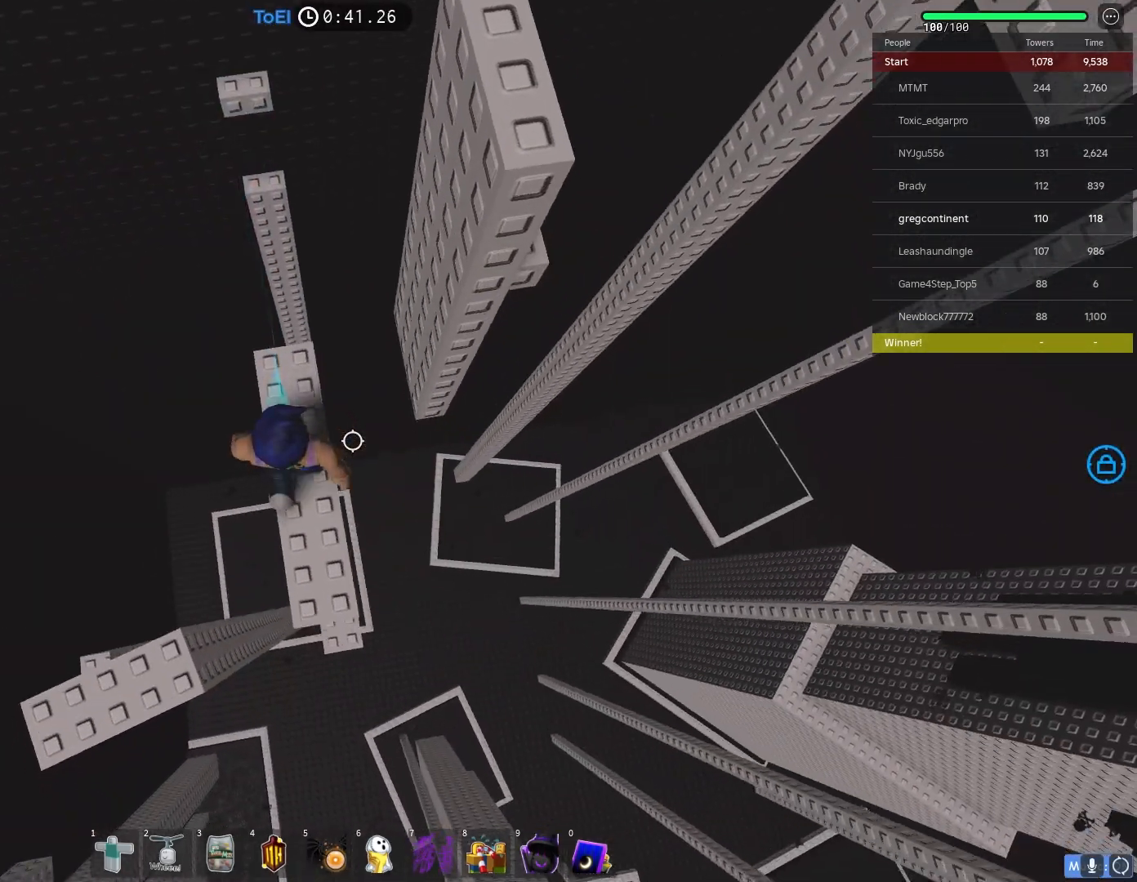
{"keys": [], "events": [[17, "s", "up"], [283, "d", "down"], [333, "d", "up"]]}
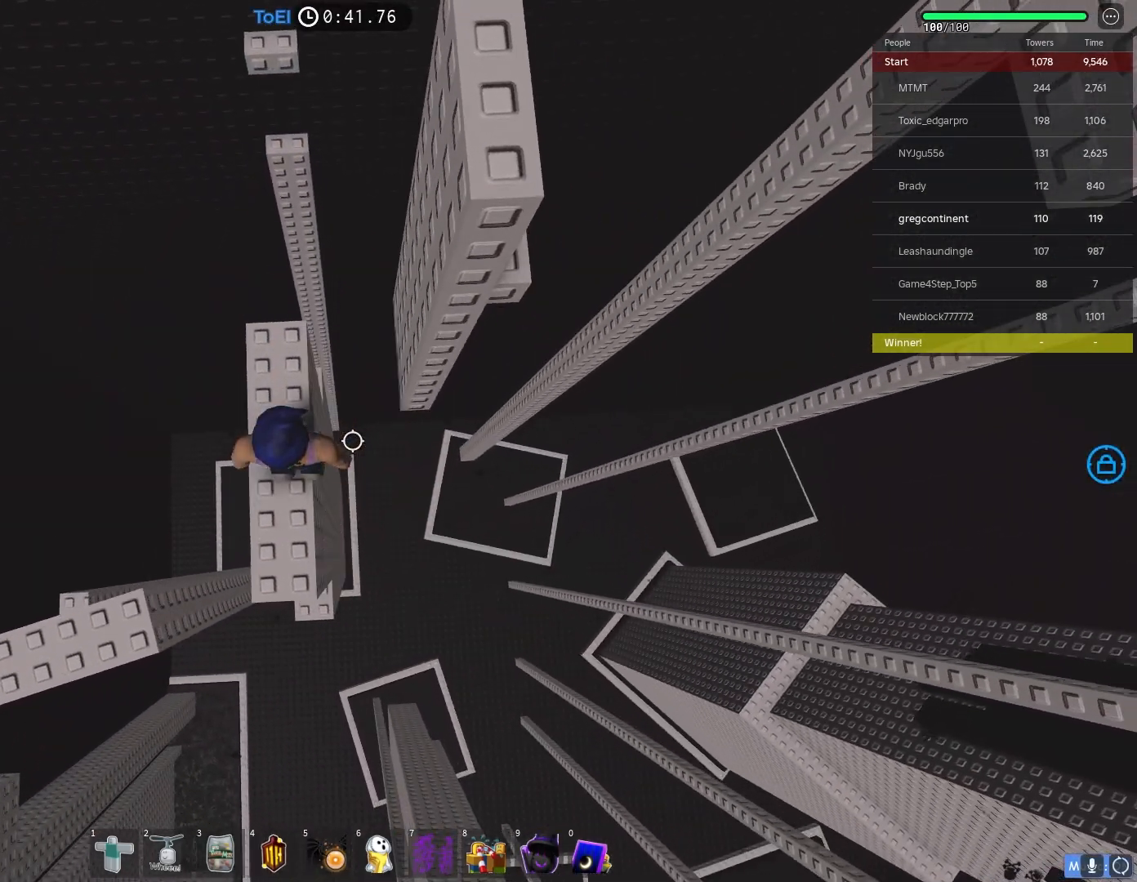
{"keys": ["d", "w"], "events": [[100, "d", "down"], [217, "space", "down"], [333, "space", "up"], [433, "w", "down"]]}
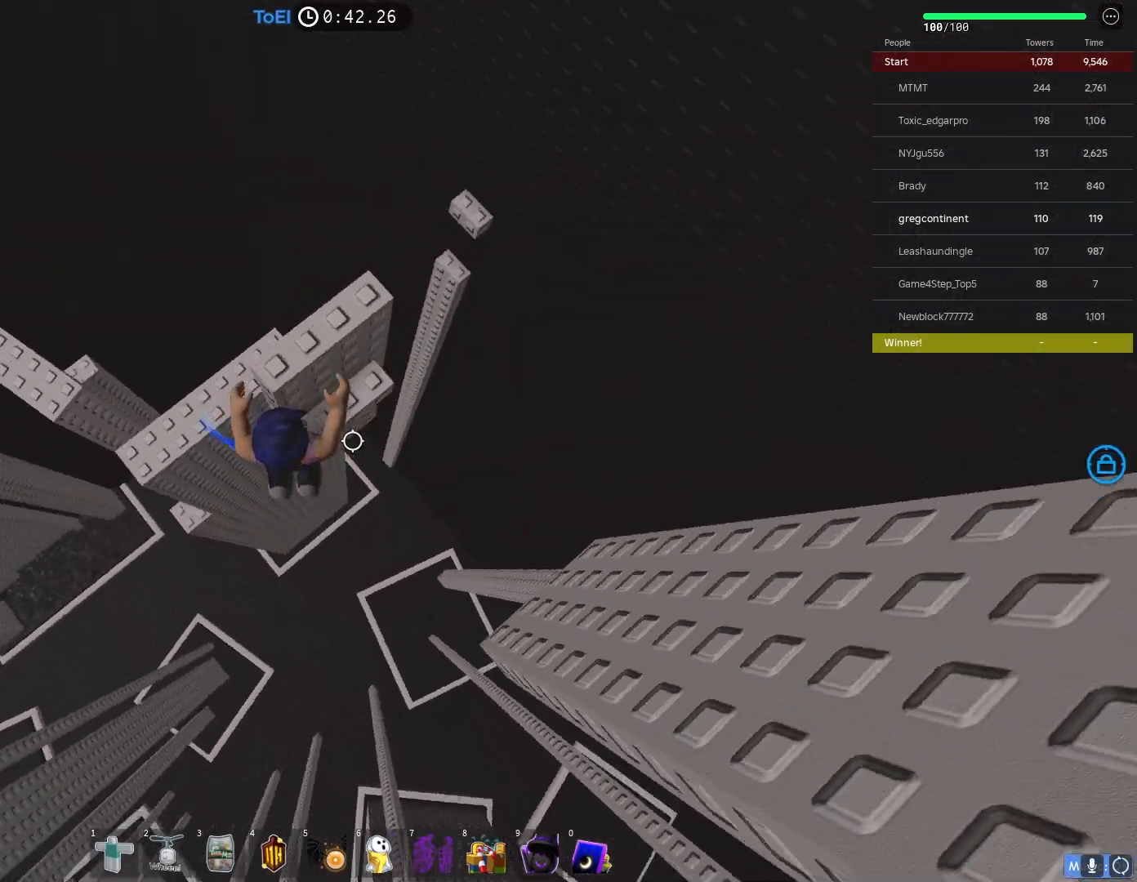
{"keys": [], "events": [[83, "d", "up"], [250, "w", "up"]]}
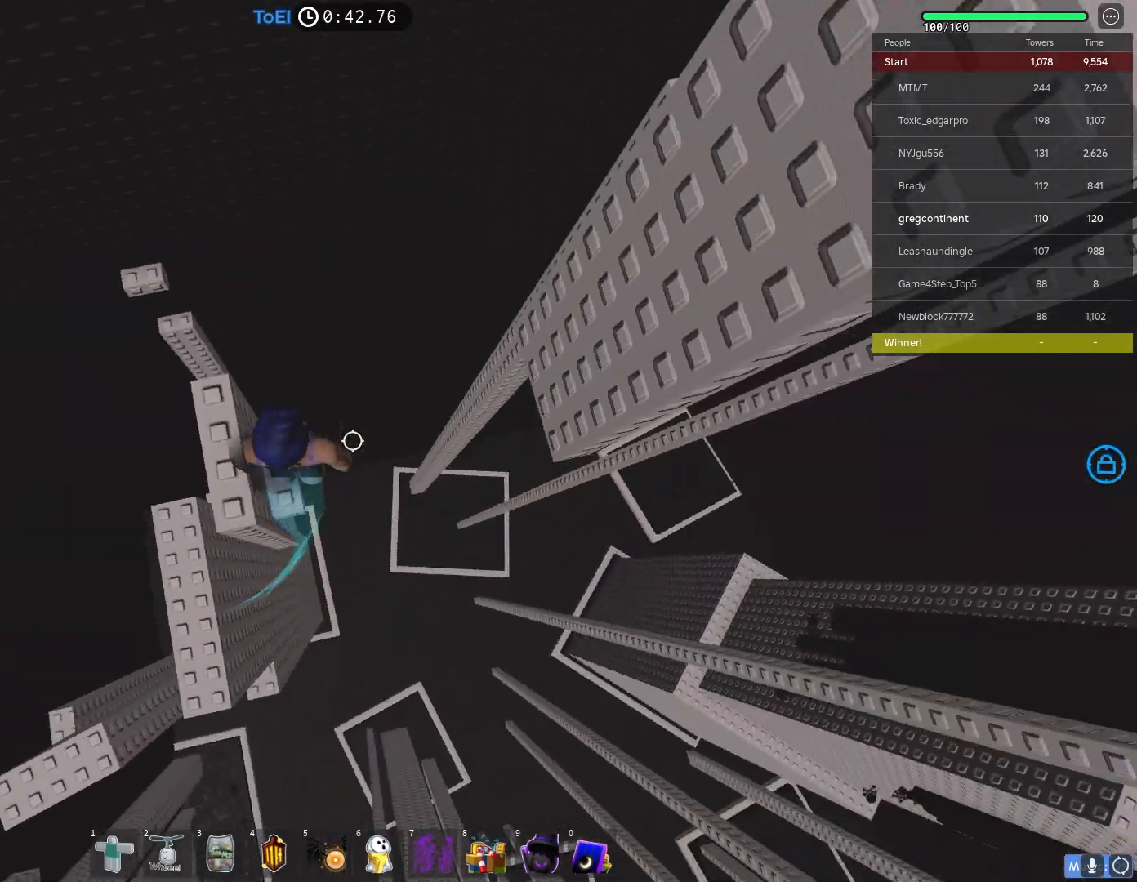
{"keys": ["s"], "events": [[117, "s", "down"], [183, "s", "up"], [500, "s", "down"]]}
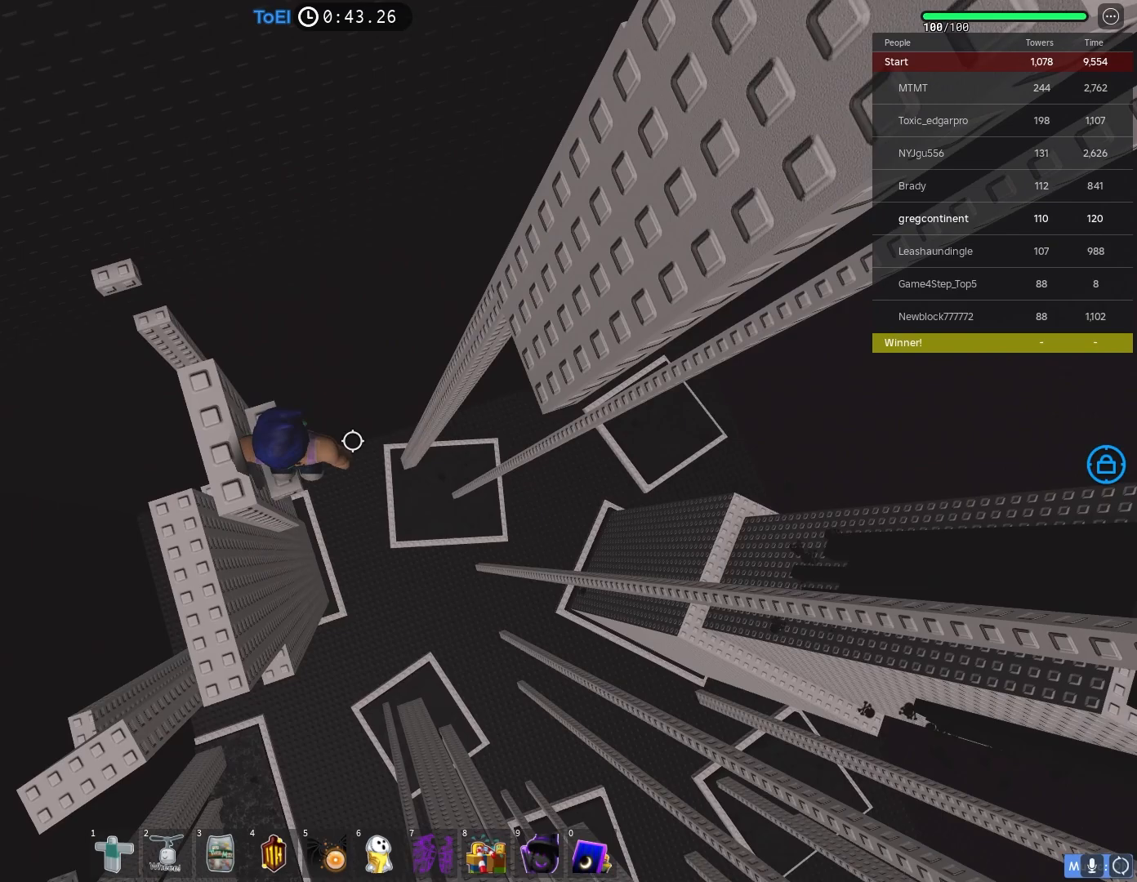
{"keys": ["d"], "events": [[33, "s", "up"], [100, "d", "down"], [233, "space", "down"], [317, "space", "up"]]}
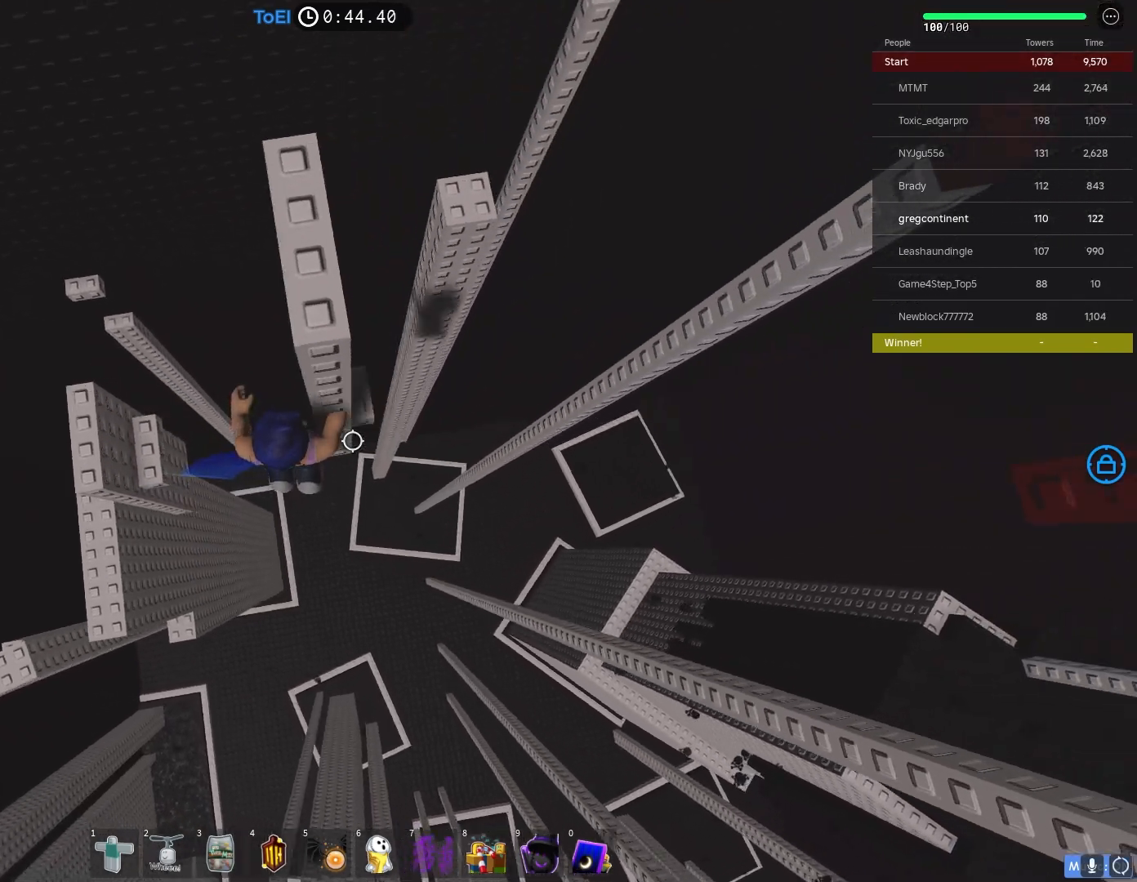
{"keys": [], "events": [[117, "w", "down"], [350, "w", "up"], [367, "d", "up"]]}
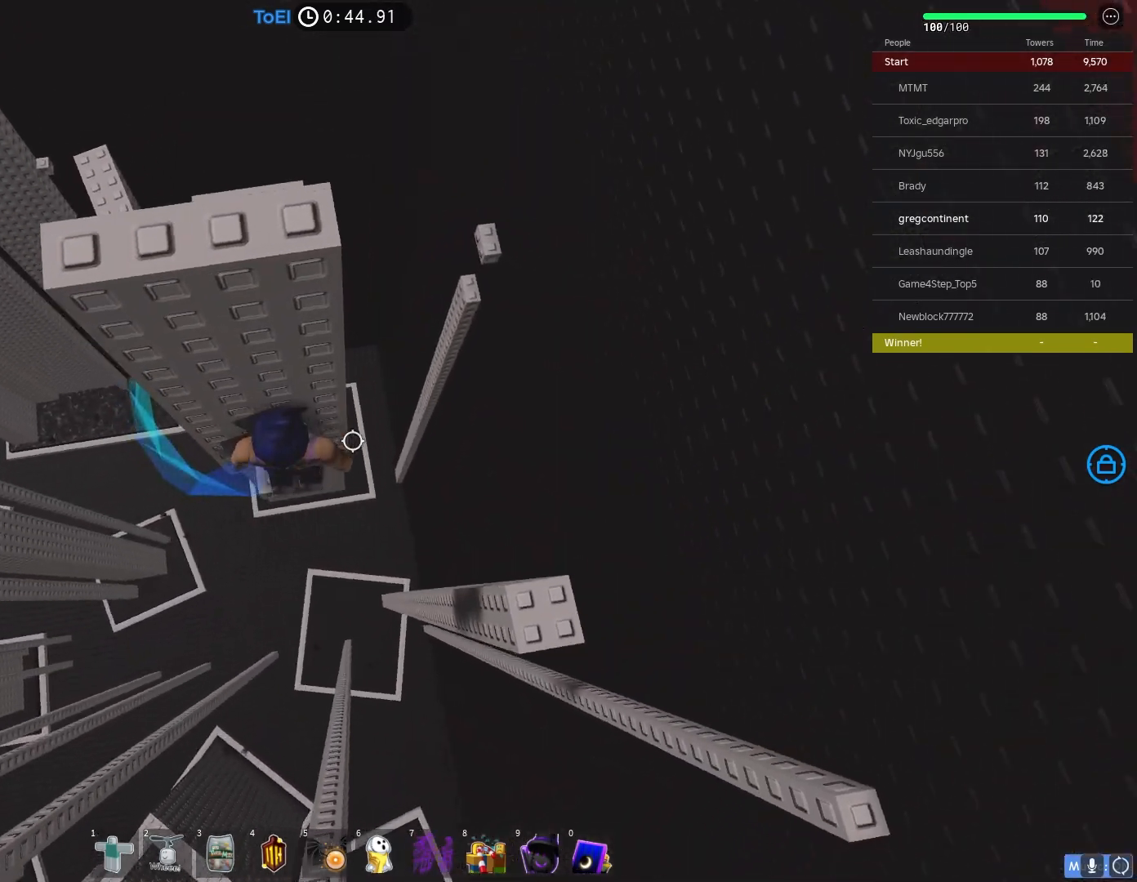
{"keys": ["d"], "events": [[100, "d", "down"], [200, "space", "down"], [333, "space", "up"]]}
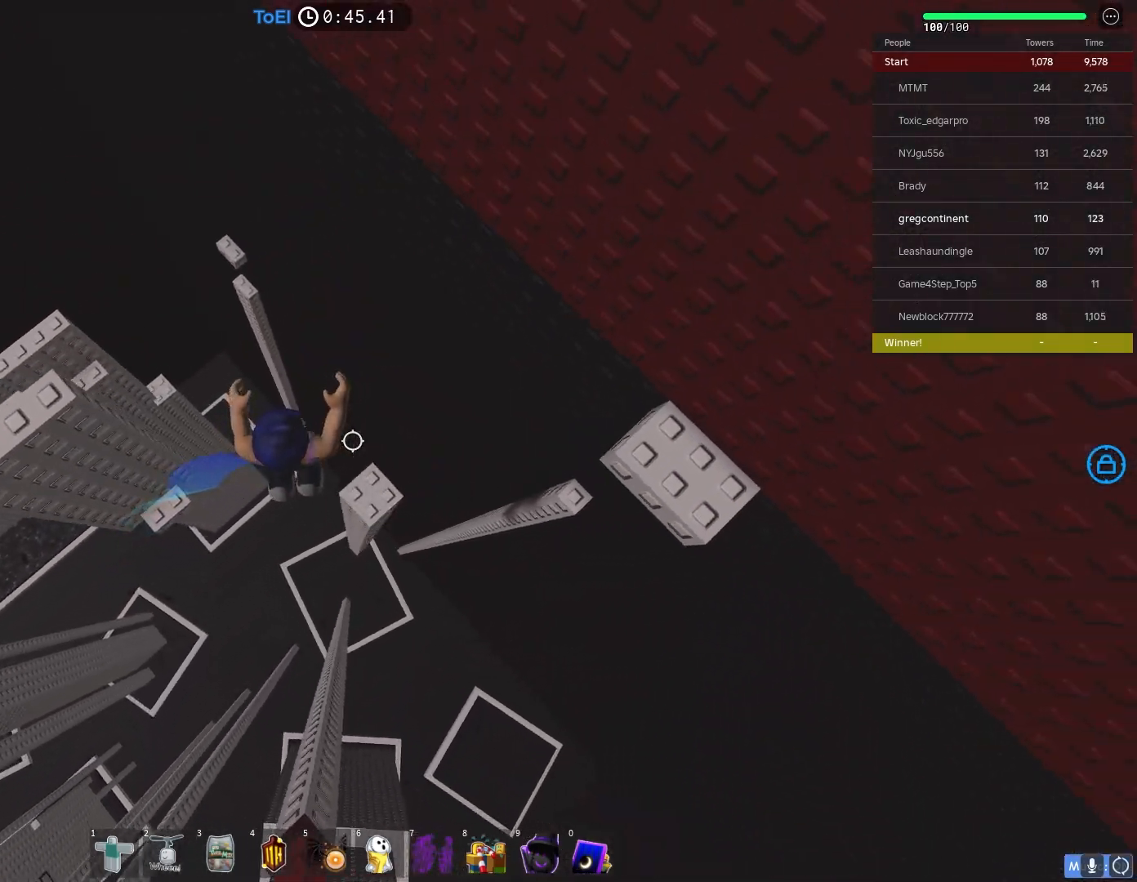
{"keys": ["d", "space"], "events": [[67, "d", "up"], [283, "d", "down"], [417, "space", "down"]]}